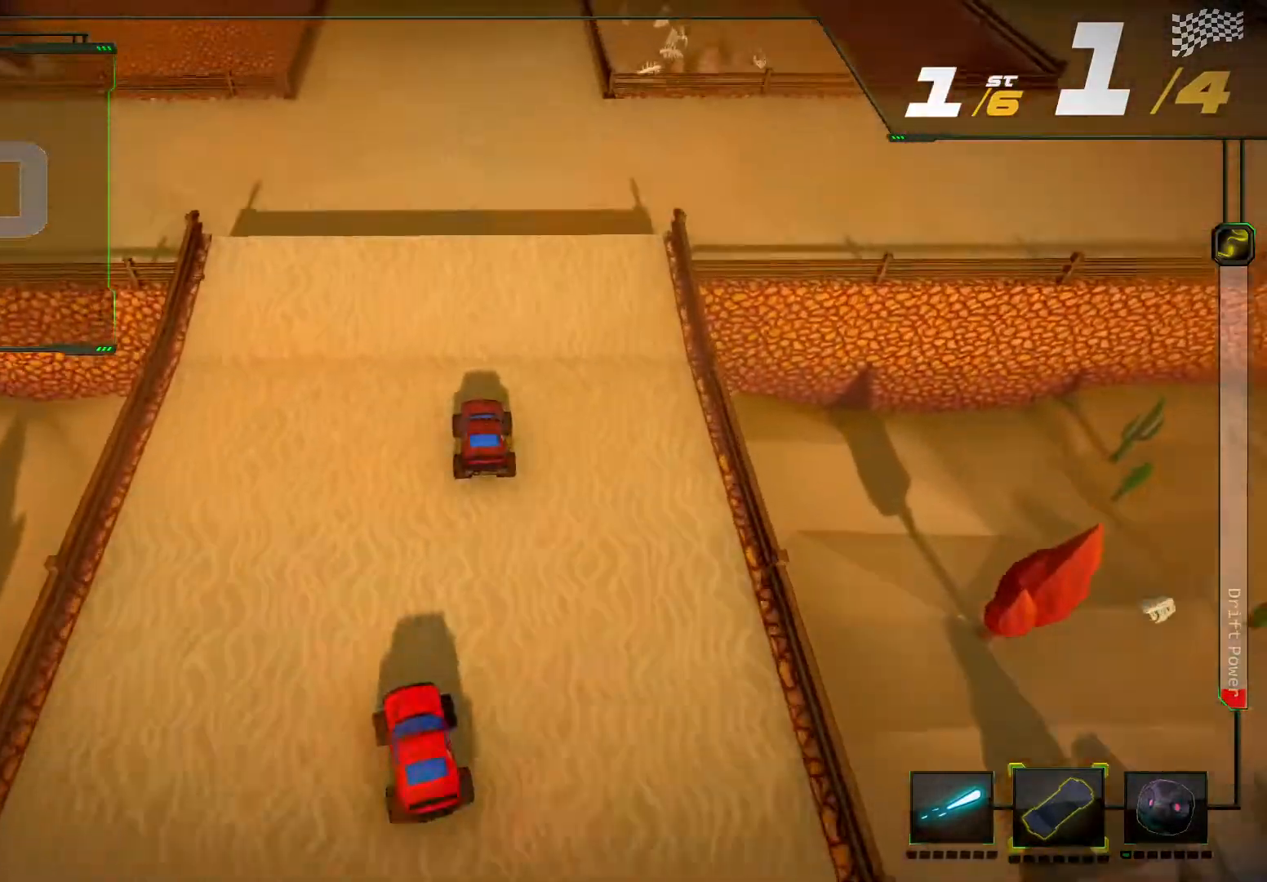
Gameplay with a controller (Xbox layout); each line is a JSON object with the inputs held at the frame after it. "events" lists button and stick changes between this image and that frame as [ms after this image, input, new state], when the widget could be followed in between. Not read: L3 R3.
{"buttons": ["L2", "R2"], "left_stick": "center", "right_stick": "center", "events": [[267, "L2", "down"]]}
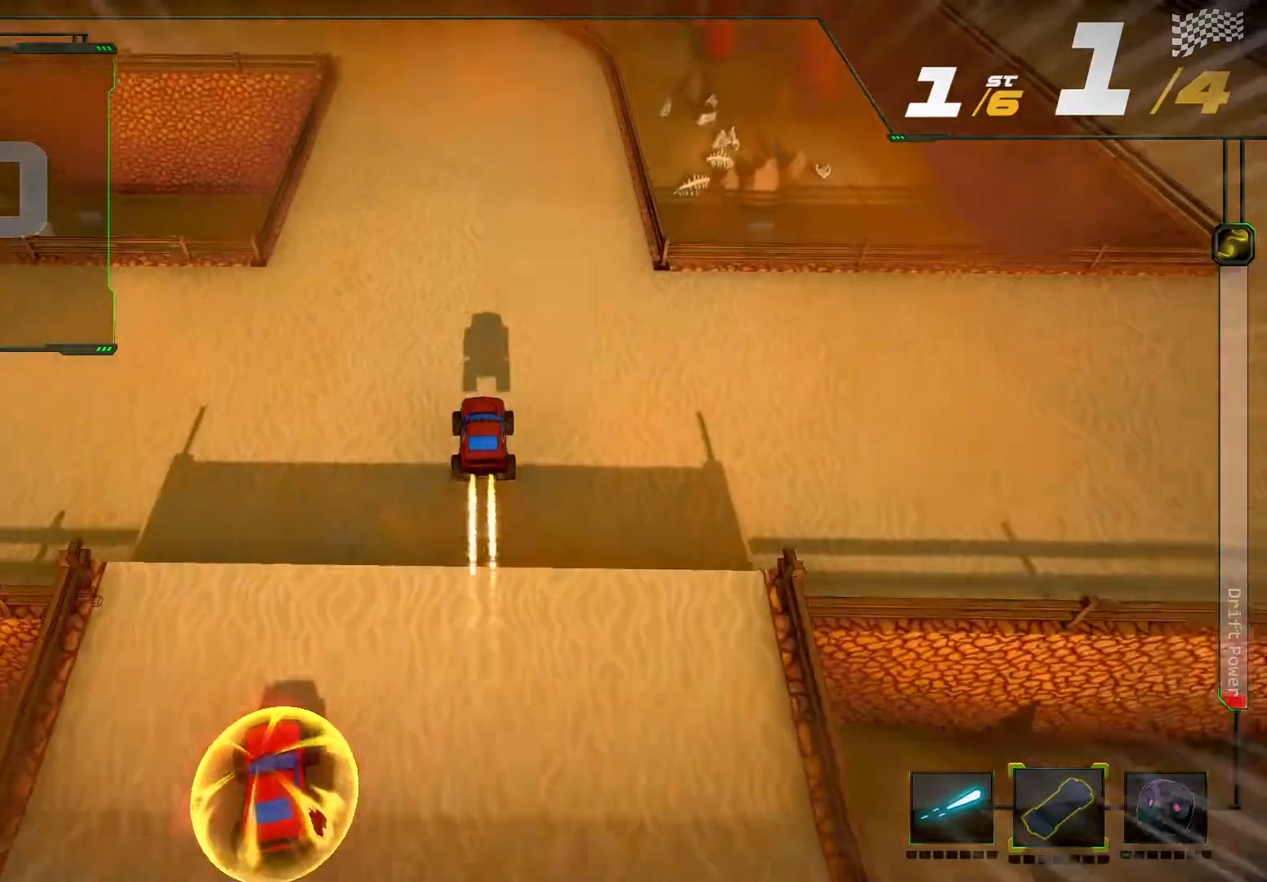
{"buttons": ["R2"], "left_stick": "center", "right_stick": "center", "events": [[133, "L2", "up"]]}
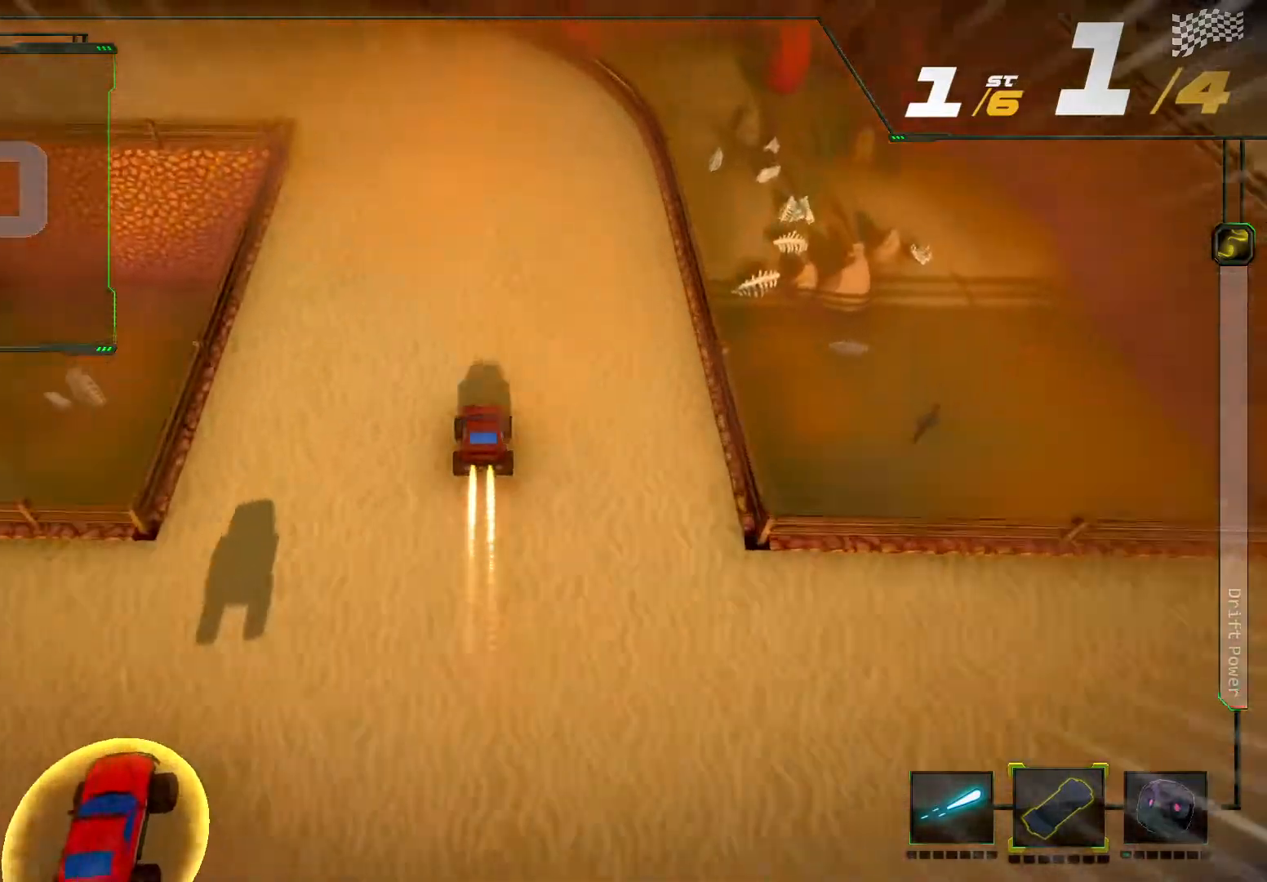
{"buttons": ["R2"], "left_stick": "left", "right_stick": "left", "events": [[300, "left_stick", "left"], [367, "right_stick", "left"]]}
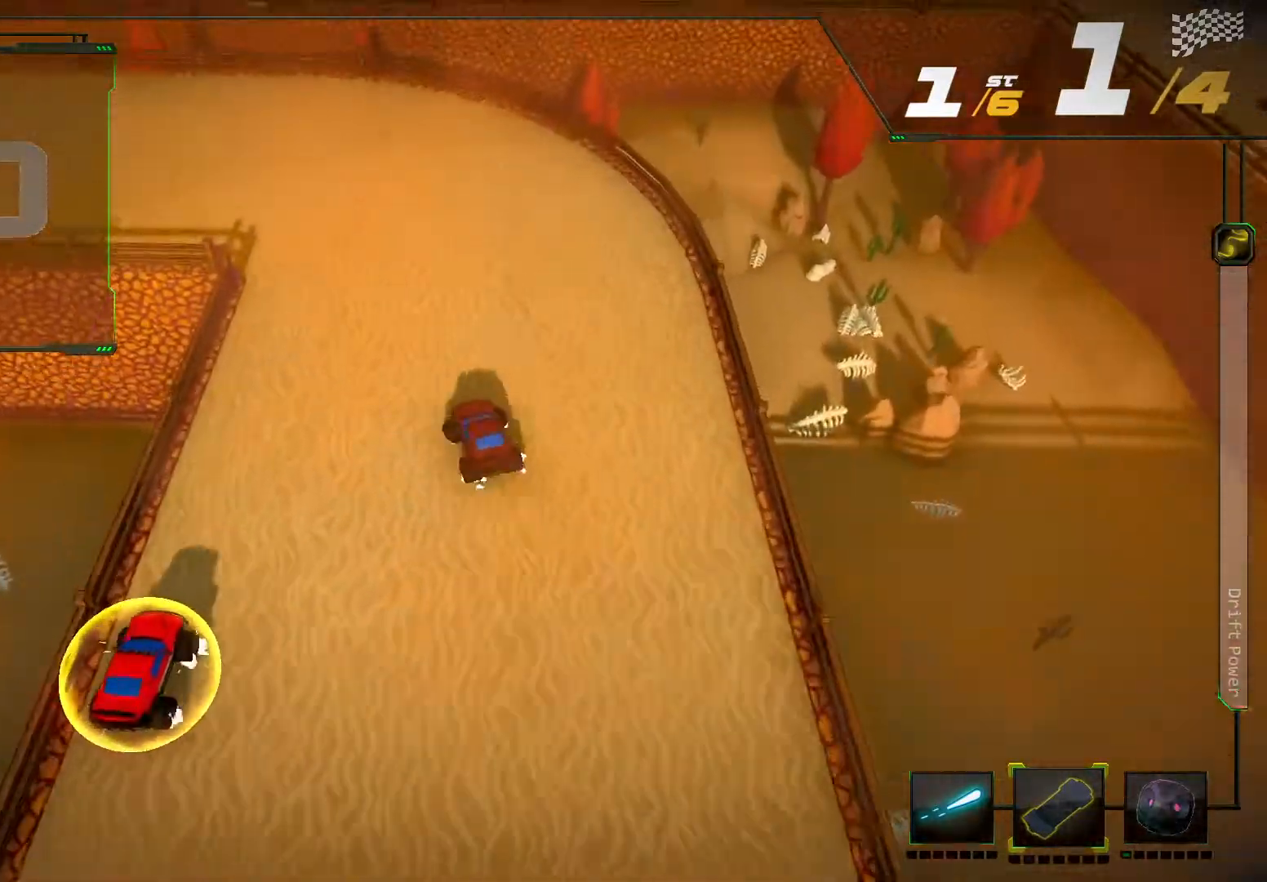
{"buttons": [], "left_stick": "center", "right_stick": "center", "events": [[367, "left_stick", "center"], [433, "right_stick", "center"], [500, "R2", "up"]]}
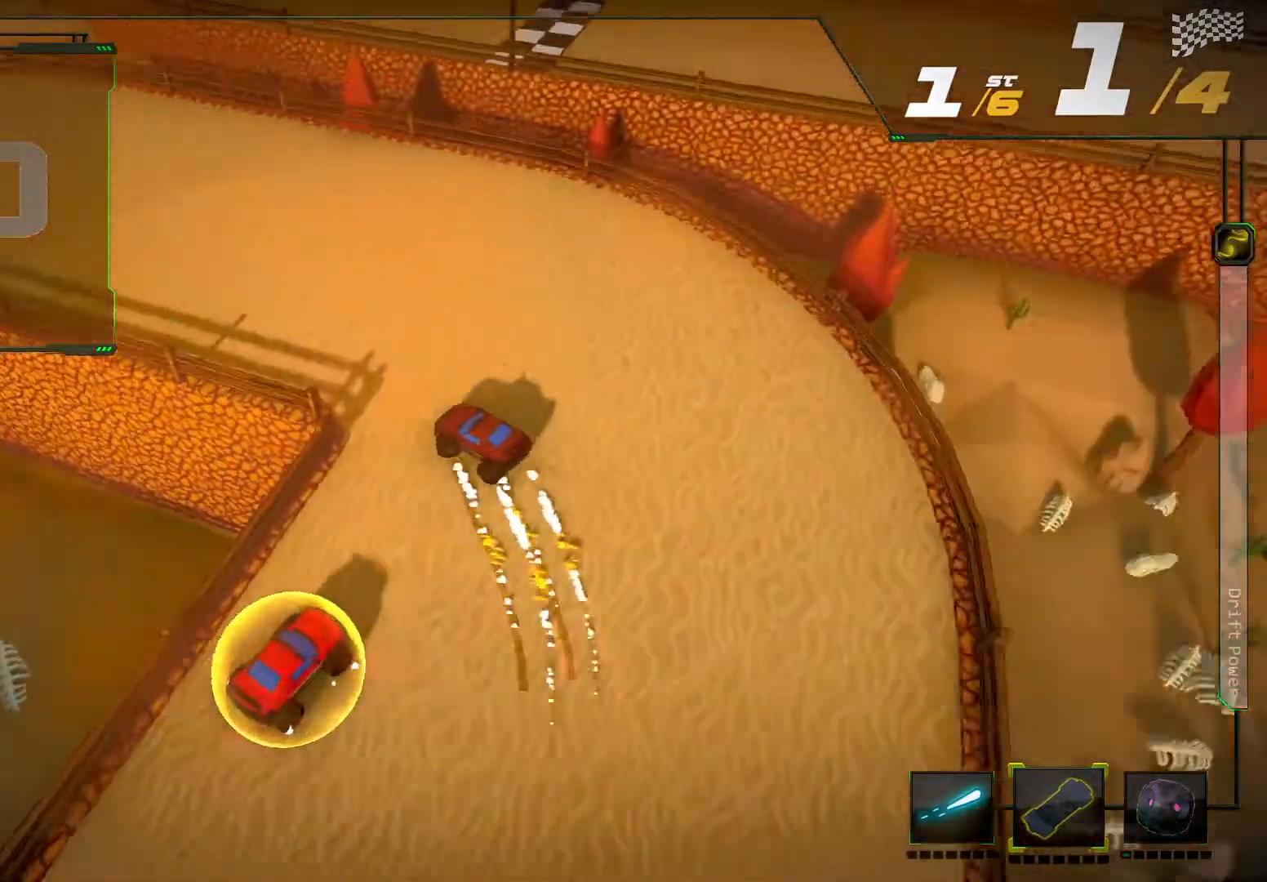
{"buttons": ["R2"], "left_stick": "center", "right_stick": "center", "events": [[67, "R2", "down"], [200, "left_stick", "left"], [400, "left_stick", "center"]]}
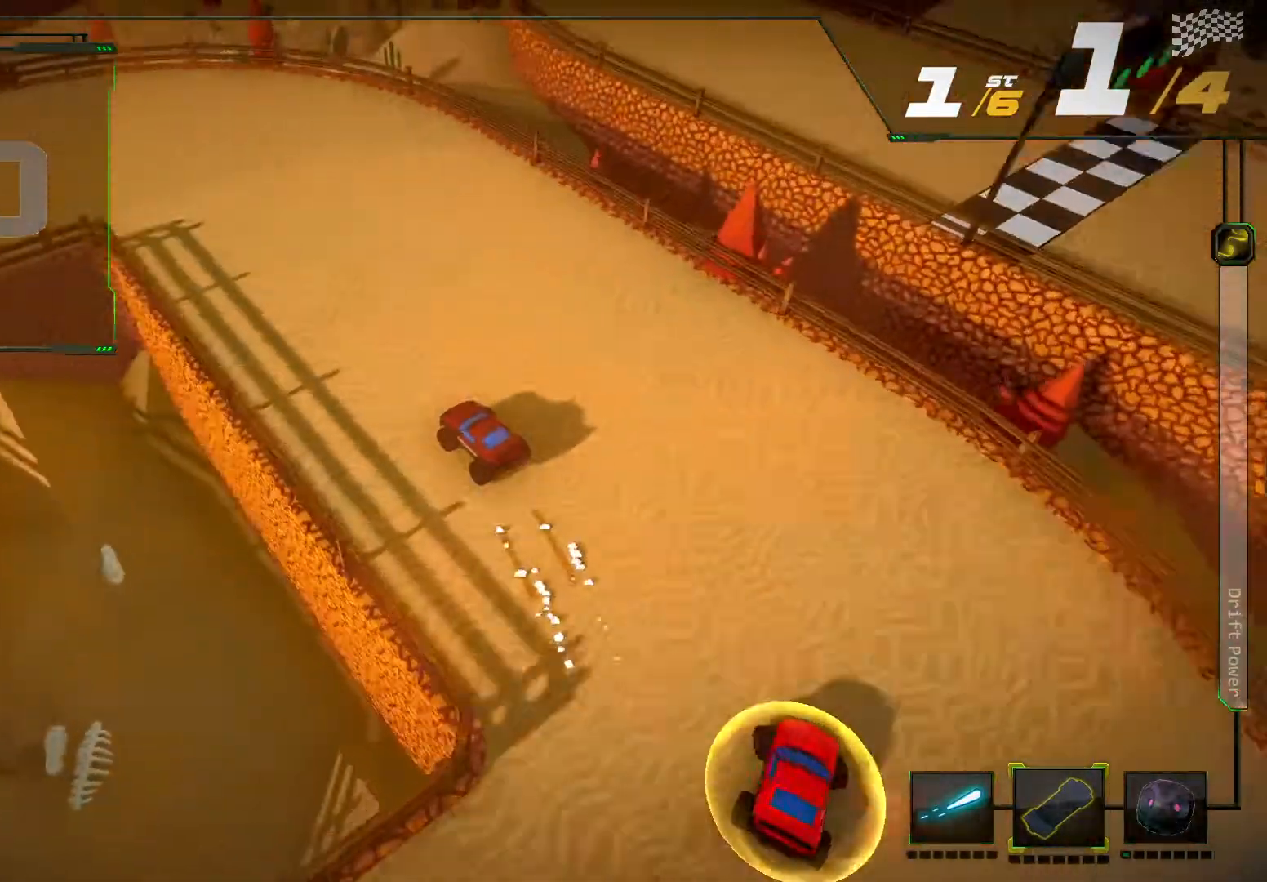
{"buttons": ["R2"], "left_stick": "center", "right_stick": "center", "events": [[67, "left_stick", "left"], [100, "right_stick", "left"], [200, "R2", "up"], [200, "right_stick", "center"], [333, "R2", "down"], [333, "left_stick", "center"]]}
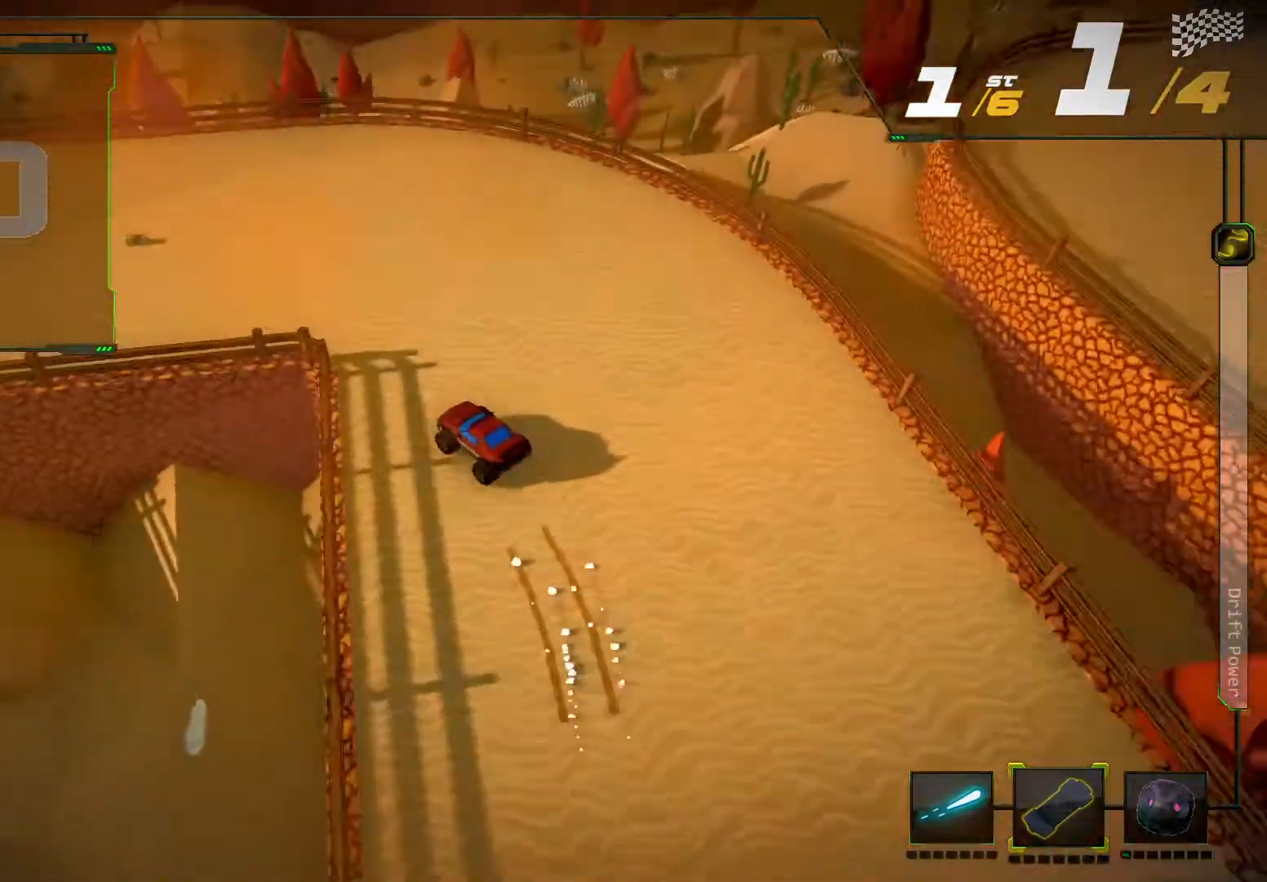
{"buttons": ["R2"], "left_stick": "center", "right_stick": "center", "events": [[67, "left_stick", "left"], [167, "R2", "up"], [267, "R2", "down"], [500, "left_stick", "center"]]}
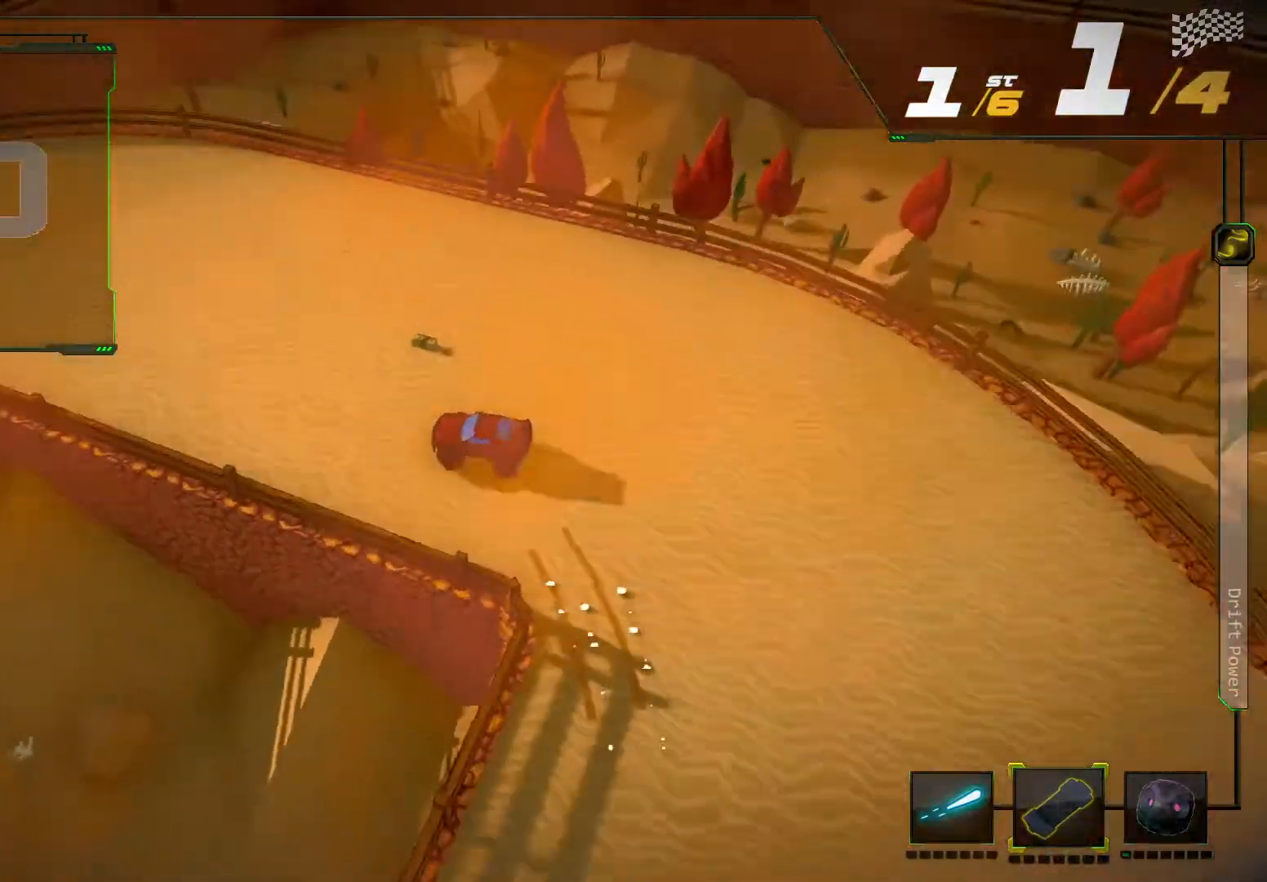
{"buttons": ["R2"], "left_stick": "left", "right_stick": "center", "events": [[100, "left_stick", "left"], [133, "R2", "up"], [200, "R2", "down"], [233, "left_stick", "center"], [500, "left_stick", "left"]]}
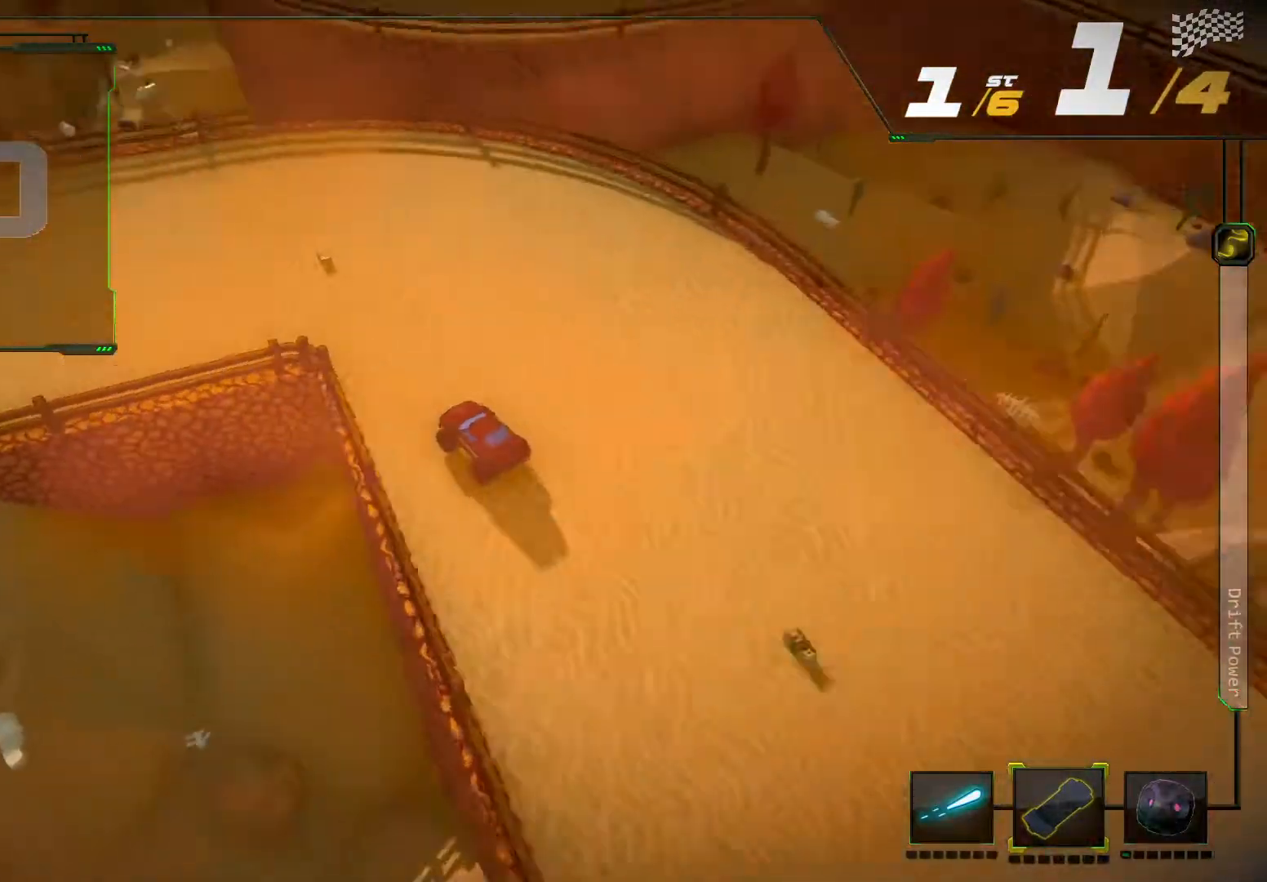
{"buttons": ["R2"], "left_stick": "left", "right_stick": "center", "events": [[167, "R2", "up"], [367, "R2", "down"]]}
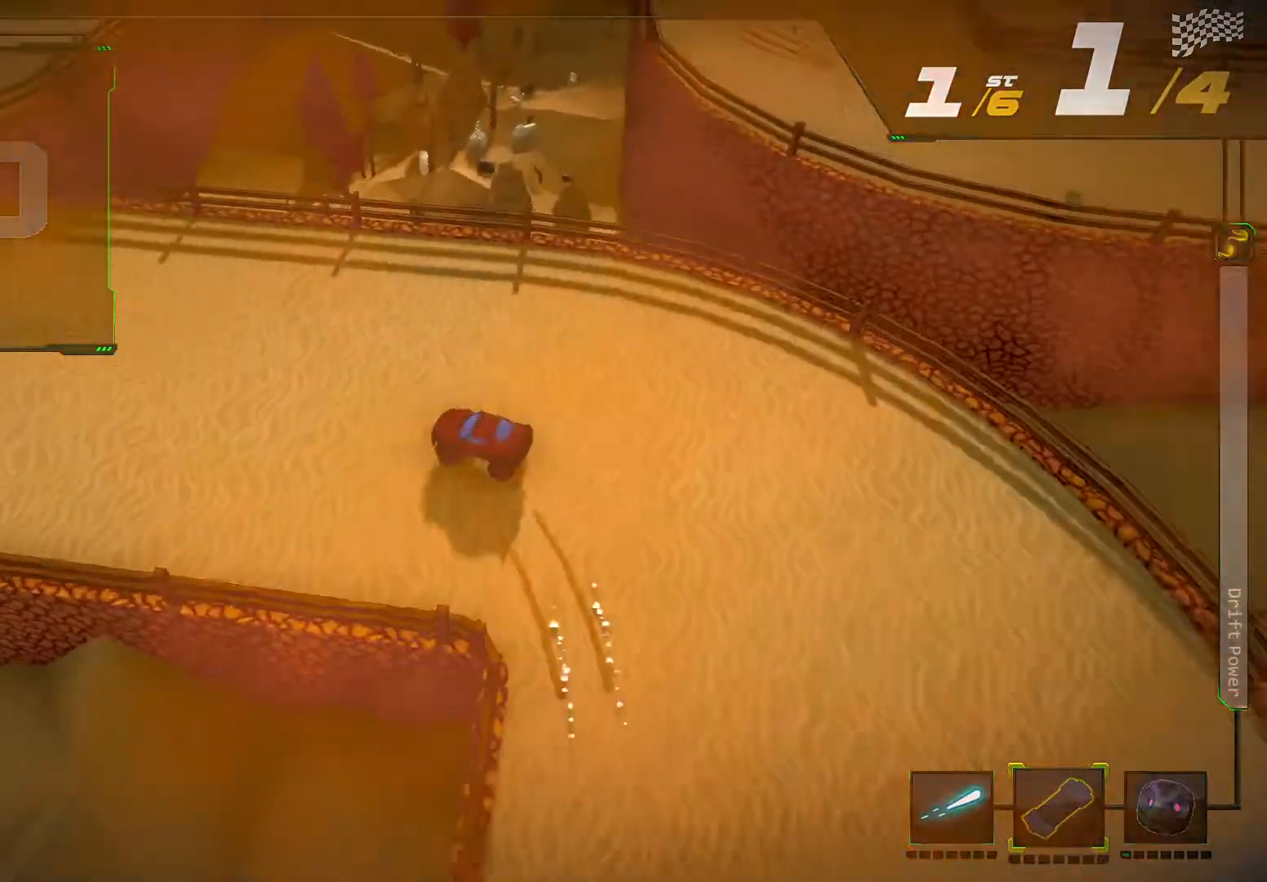
{"buttons": ["R2"], "left_stick": "center", "right_stick": "center", "events": [[200, "left_stick", "center"]]}
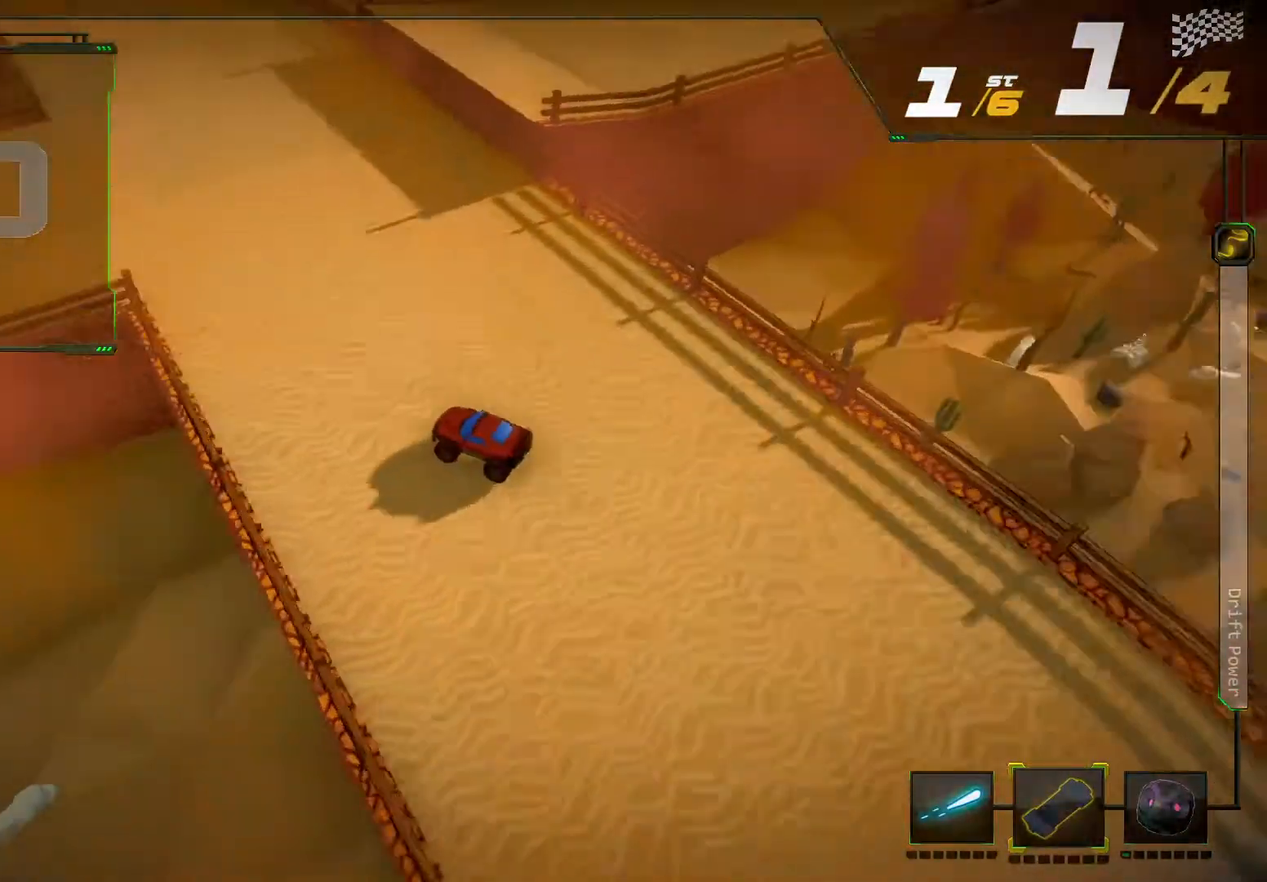
{"buttons": ["R2"], "left_stick": "right", "right_stick": "center", "events": [[200, "left_stick", "right"], [333, "R2", "up"], [433, "R2", "down"]]}
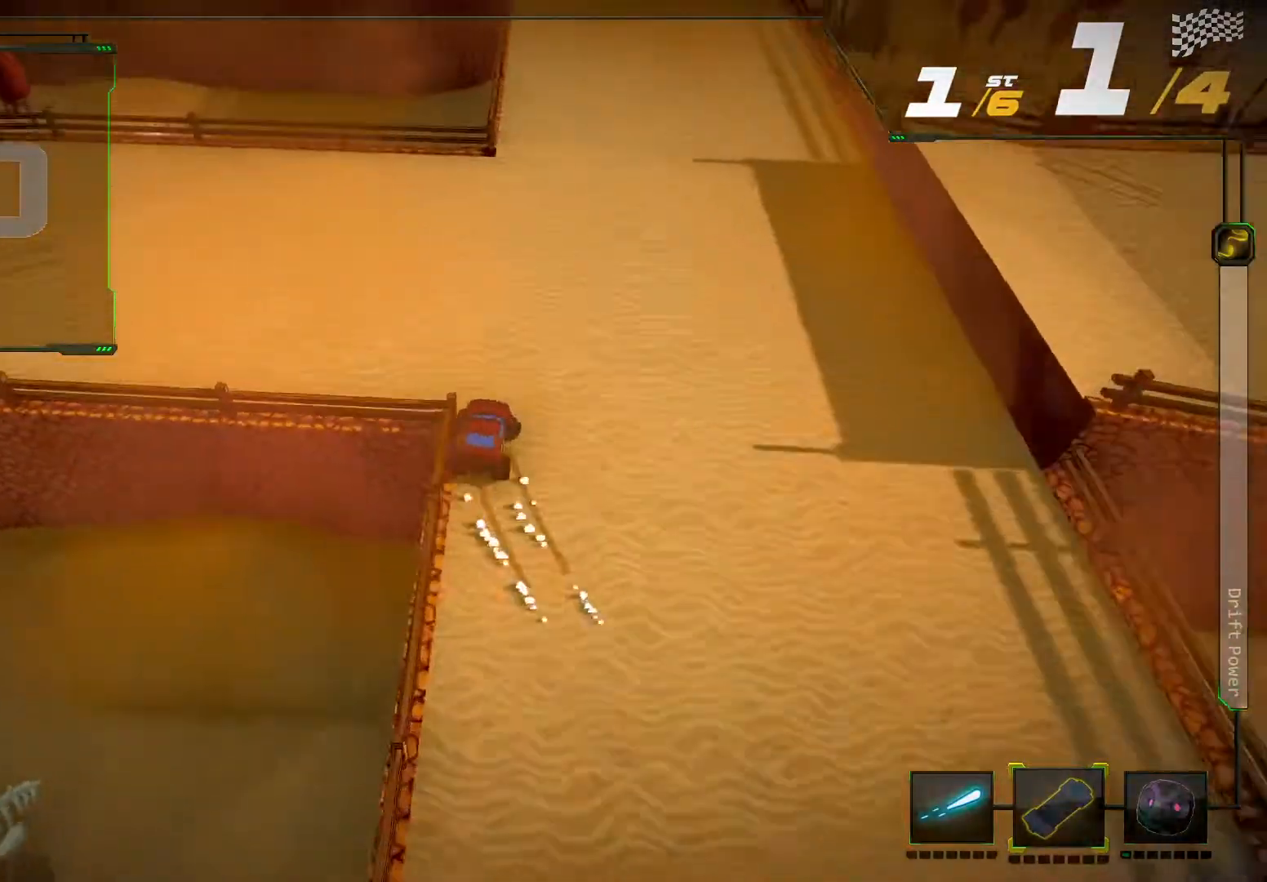
{"buttons": ["R2"], "left_stick": "center", "right_stick": "center", "events": [[67, "left_stick", "center"]]}